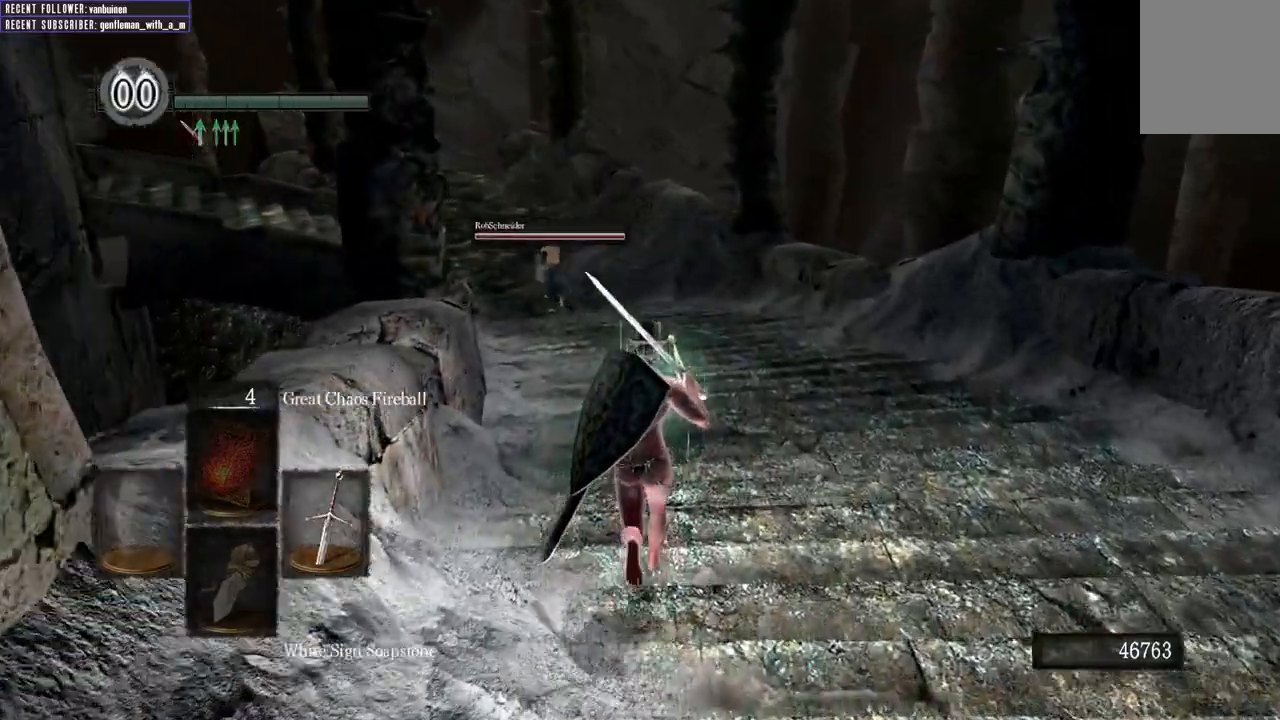
Gameplay with a controller (Xbox layout); each line is a JSON object with the inputs held at the frame after it (dt_ms = milliseconds from this image to that frame). "events" lists button and stick changes between this image and that frame as [ms after this image, input, new state], when the widget could be followed in between.
{"dt_ms": 500, "buttons": [], "left_stick": "up", "right_stick": "center", "events": []}
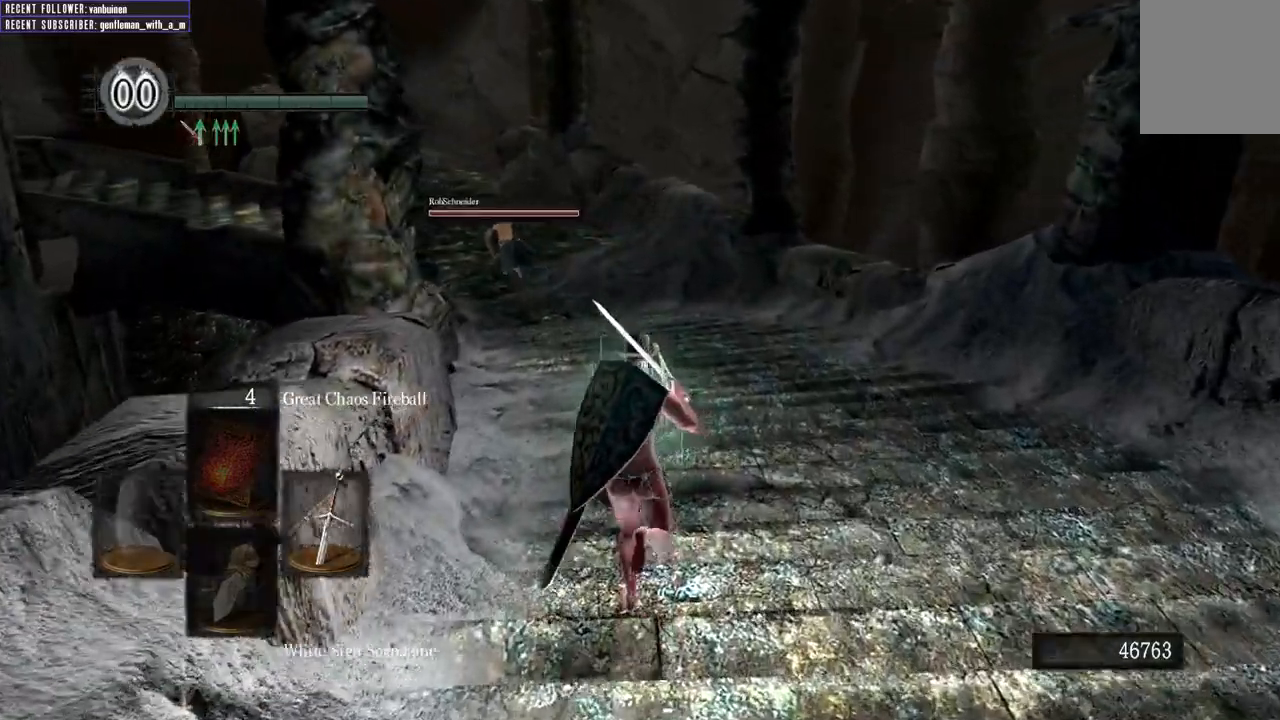
{"dt_ms": 500, "buttons": [], "left_stick": "up", "right_stick": "center", "events": []}
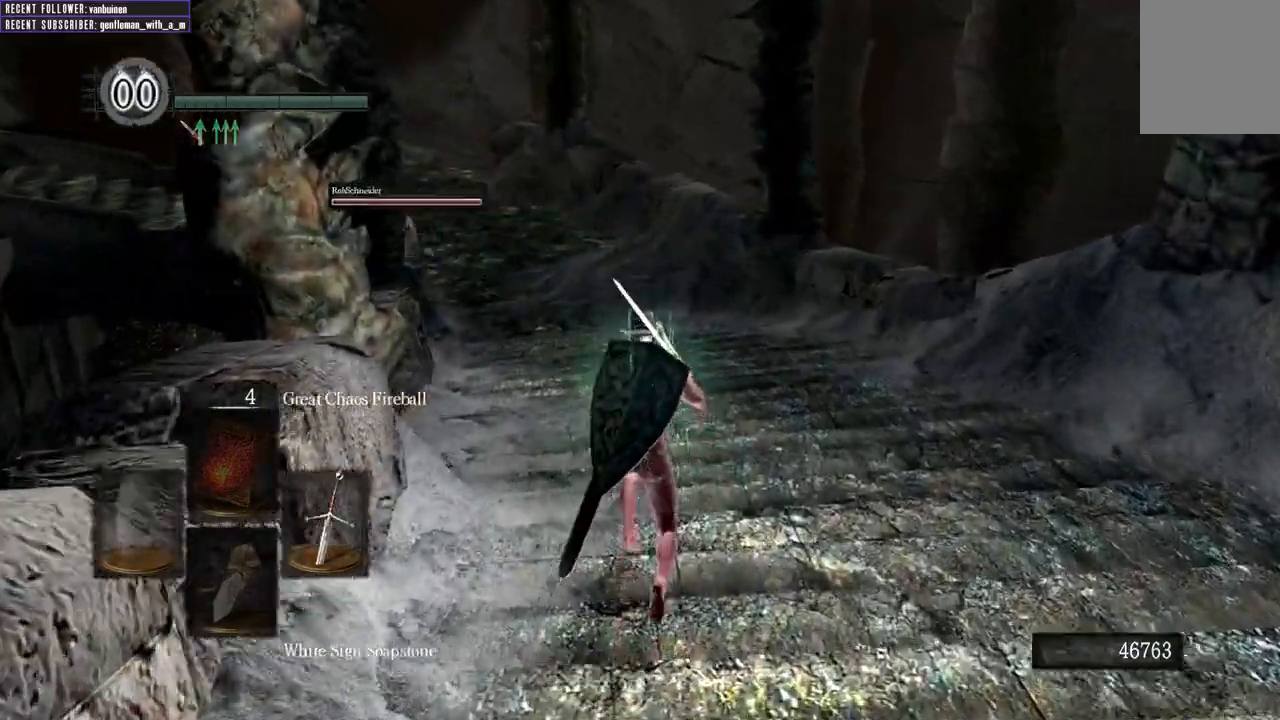
{"dt_ms": 500, "buttons": [], "left_stick": "up", "right_stick": "center", "events": []}
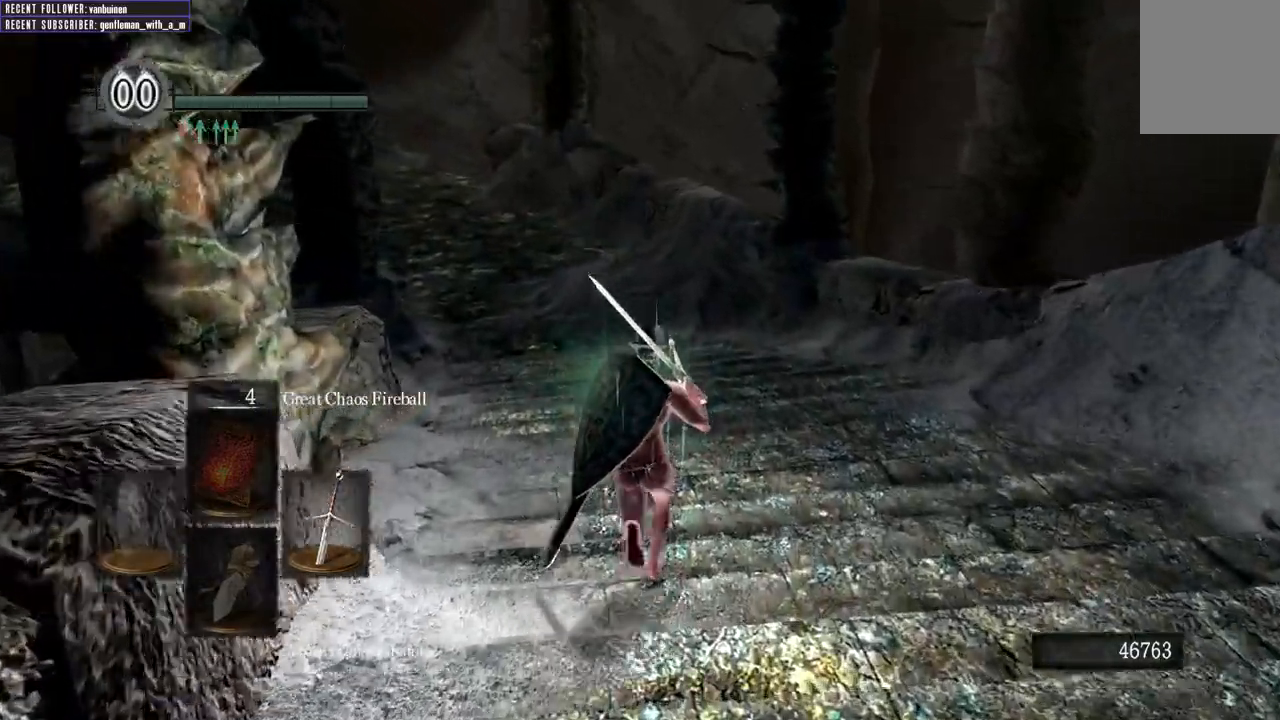
{"dt_ms": 500, "buttons": [], "left_stick": "up", "right_stick": "center", "events": []}
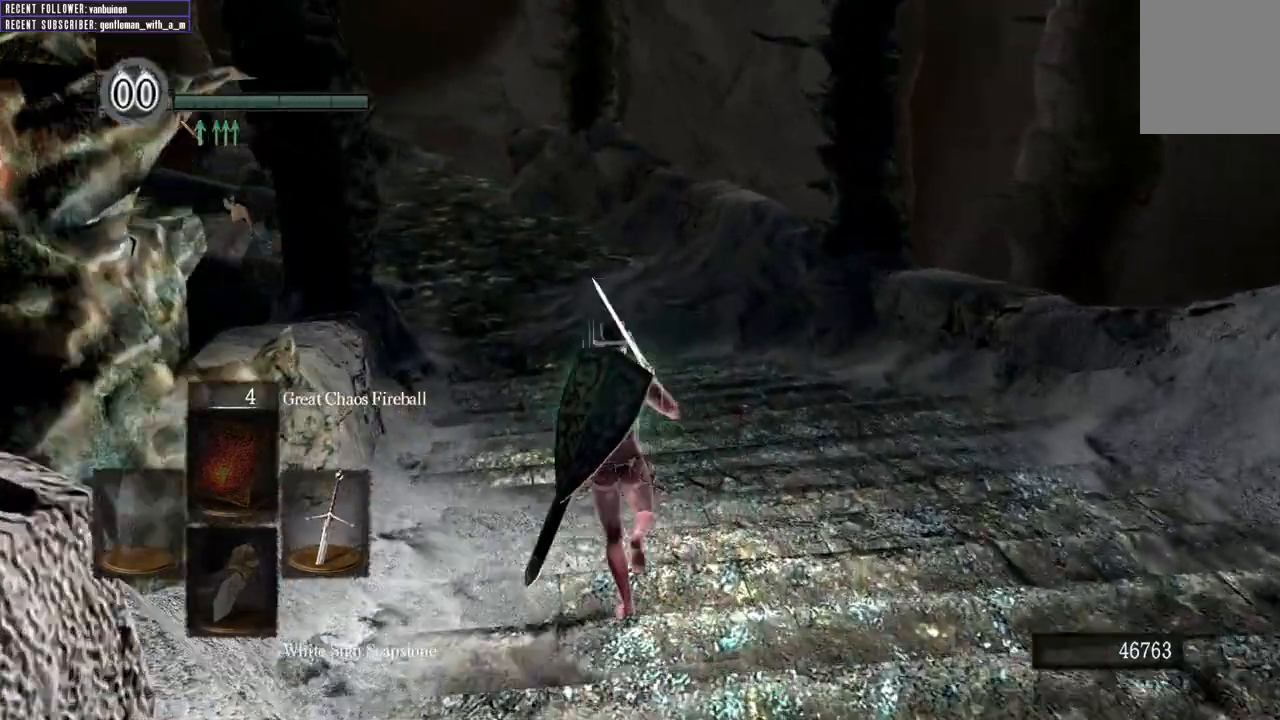
{"dt_ms": 500, "buttons": [], "left_stick": "up", "right_stick": "center", "events": []}
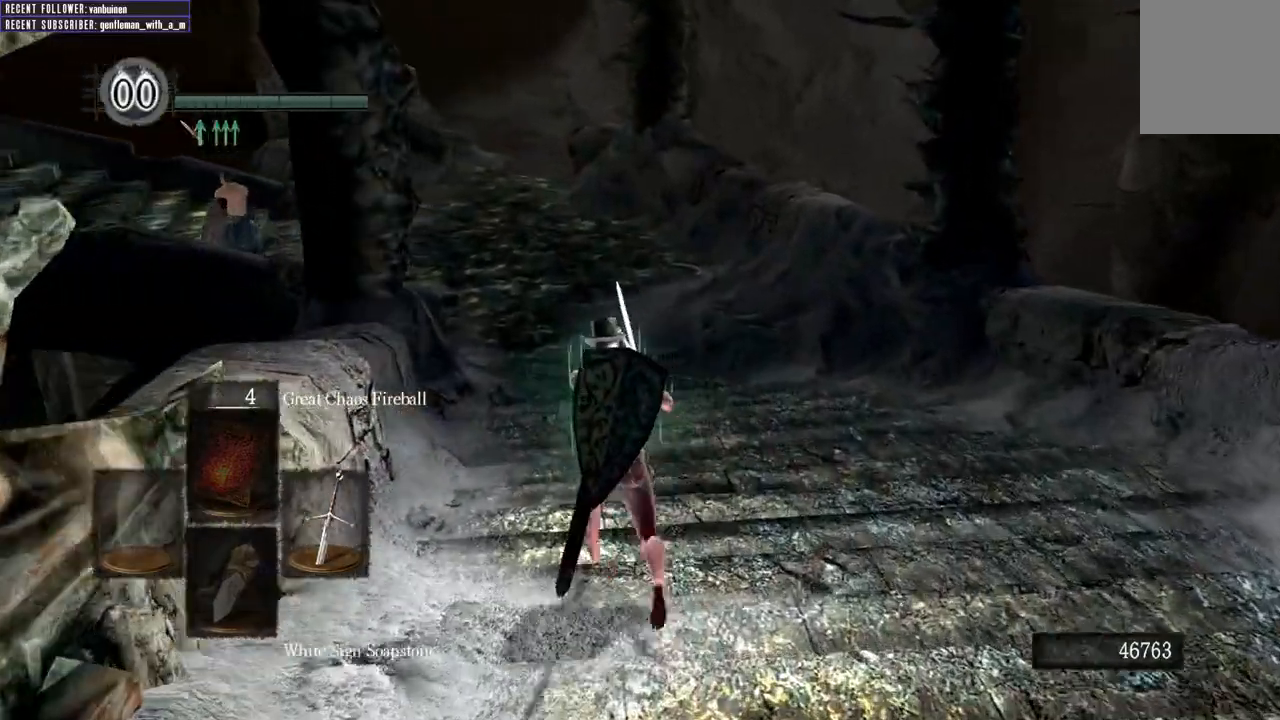
{"dt_ms": 500, "buttons": [], "left_stick": "up", "right_stick": "center", "events": []}
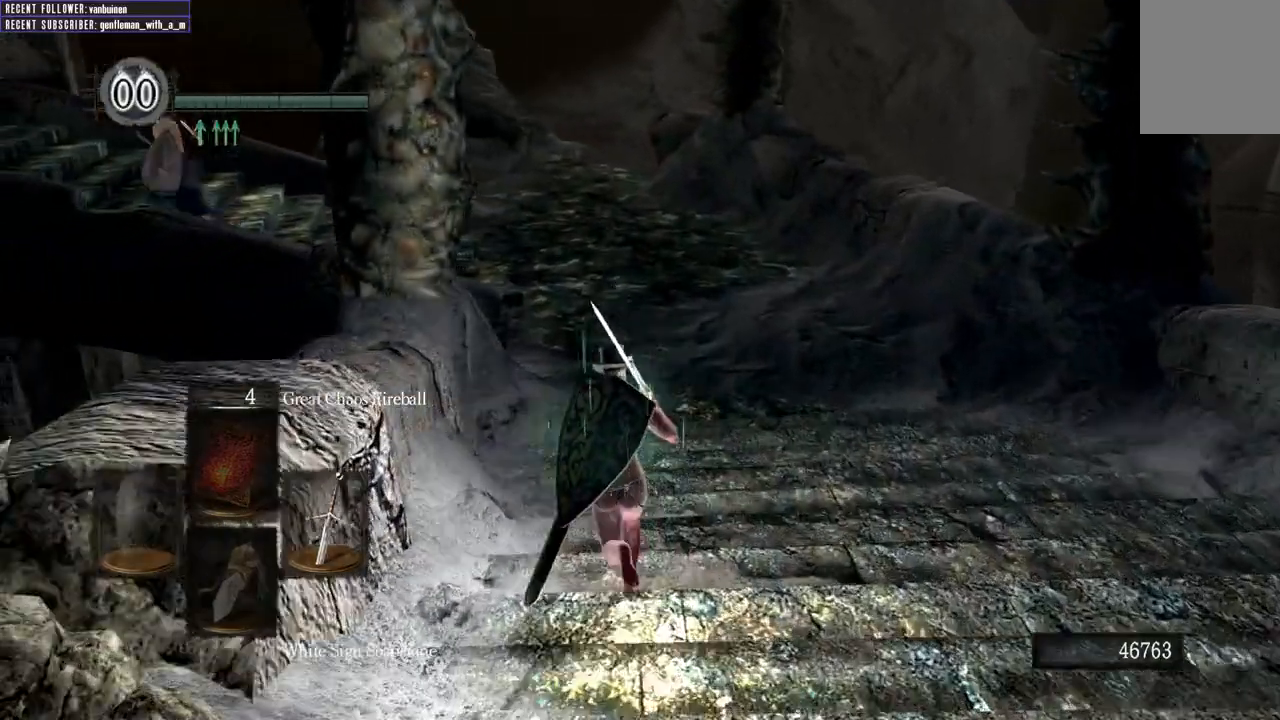
{"dt_ms": 500, "buttons": [], "left_stick": "up", "right_stick": "center", "events": []}
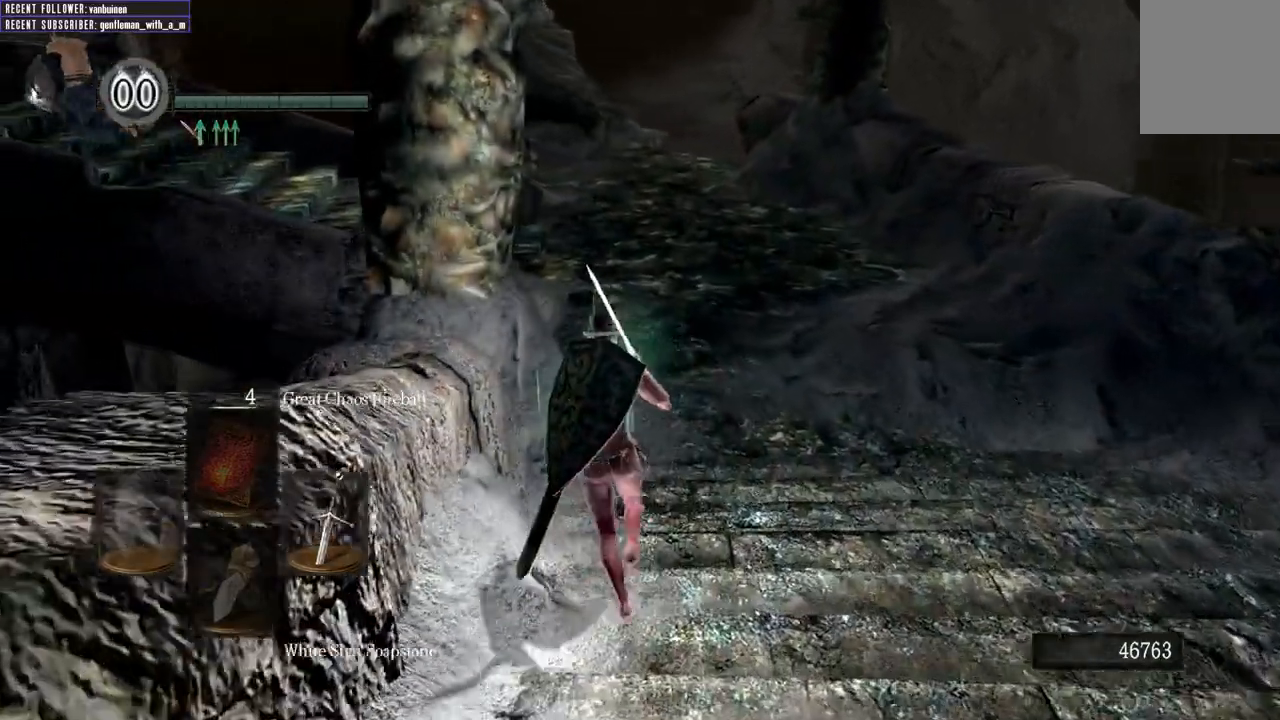
{"dt_ms": 500, "buttons": [], "left_stick": "up", "right_stick": "center", "events": []}
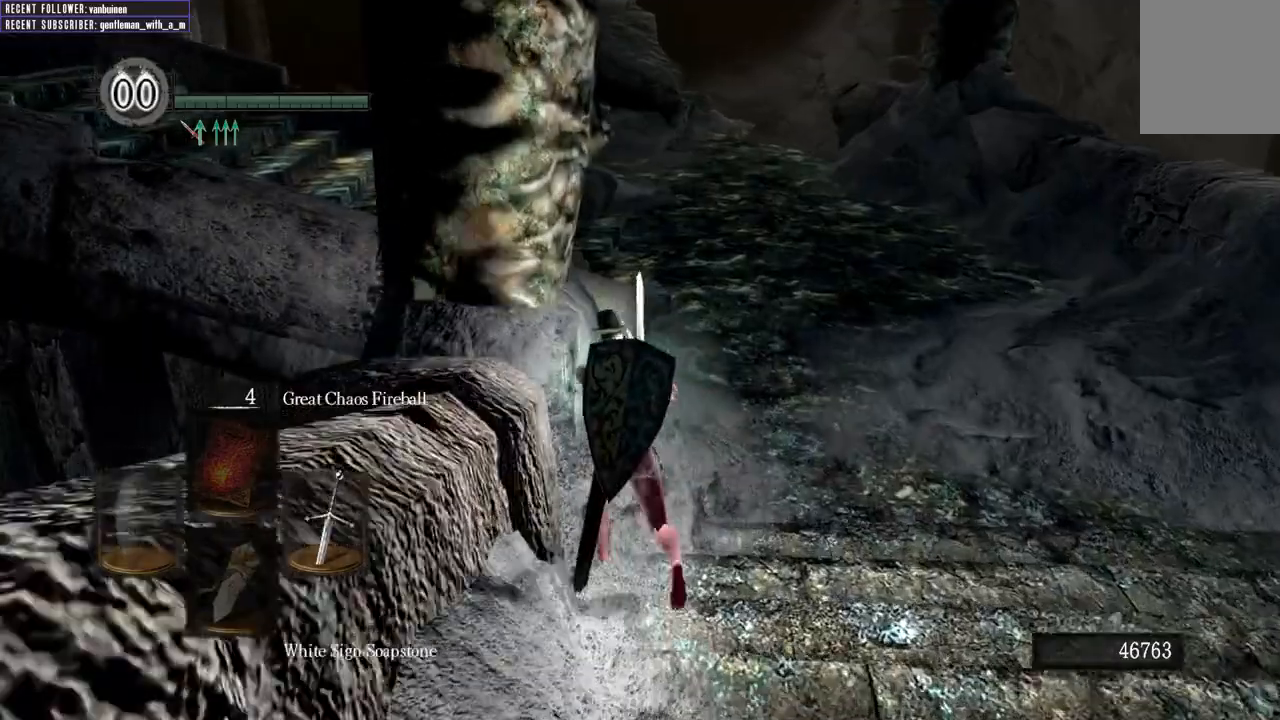
{"dt_ms": 500, "buttons": [], "left_stick": "up", "right_stick": "center", "events": []}
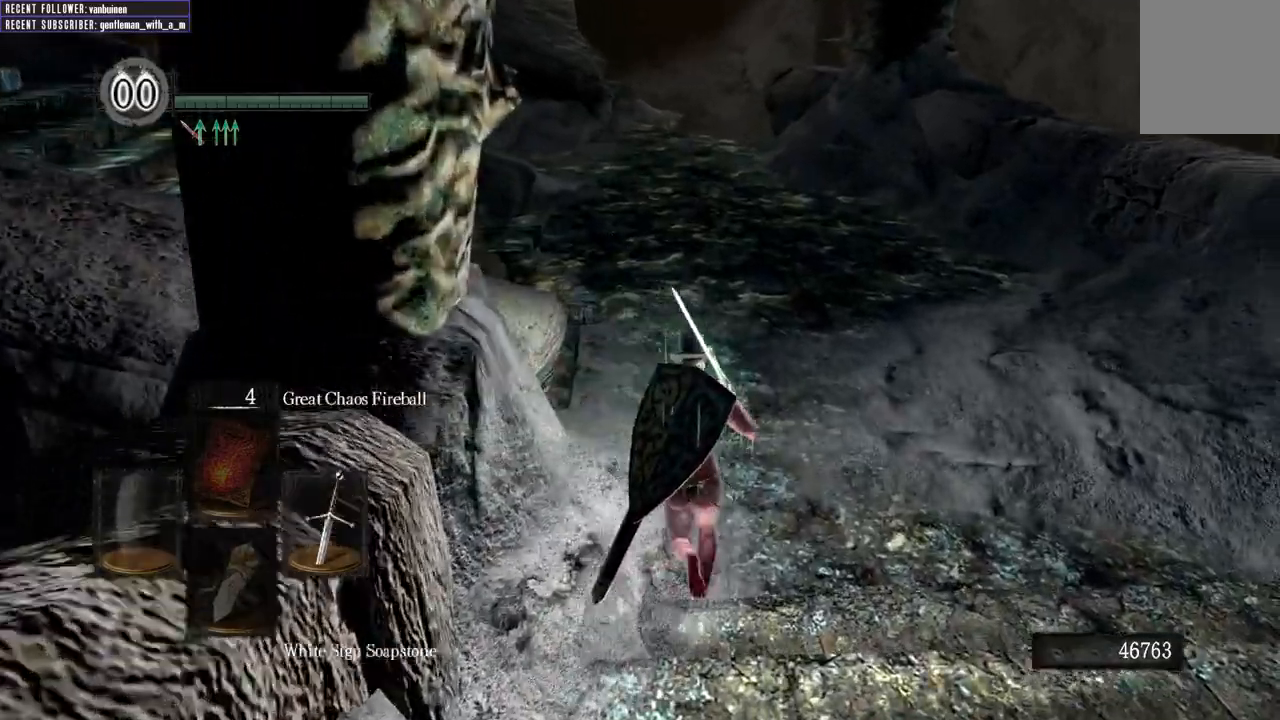
{"dt_ms": 500, "buttons": ["B"], "left_stick": "up", "right_stick": "up-left", "events": [[117, "right_stick", "left"], [267, "right_stick", "up-left"], [483, "B", "down"]]}
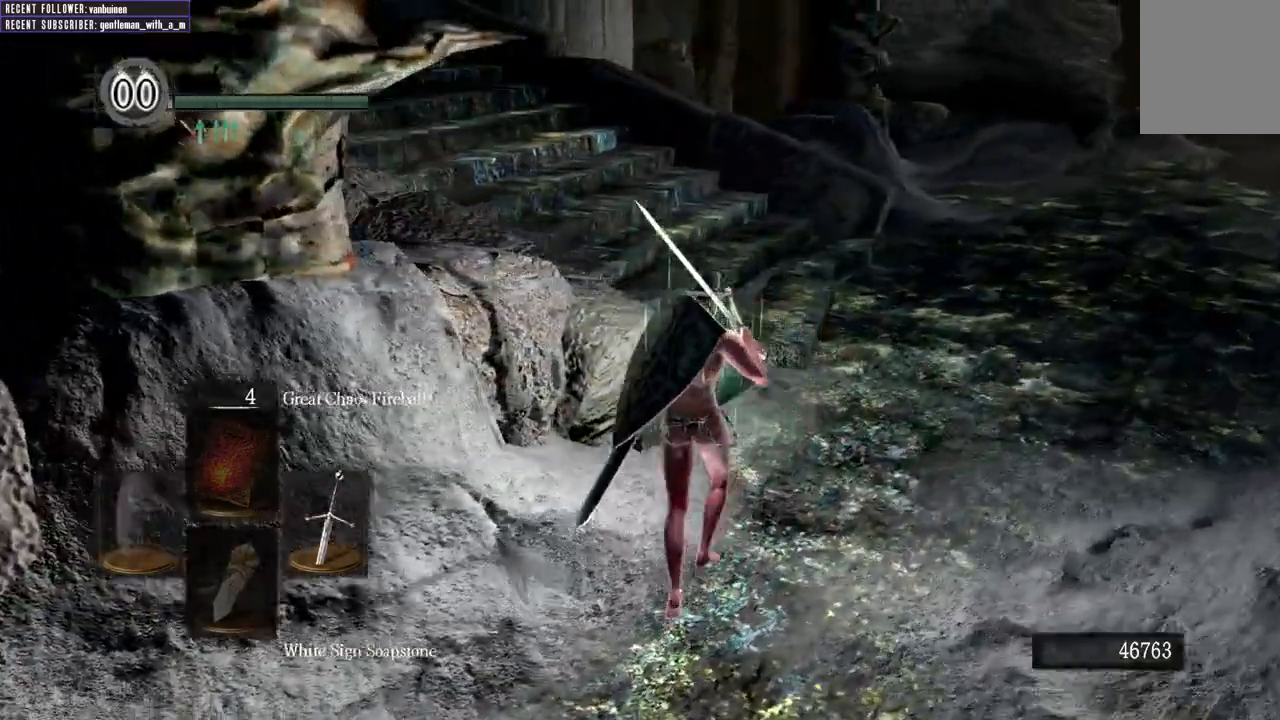
{"dt_ms": 1000, "buttons": ["B"], "left_stick": "up", "right_stick": "left"}
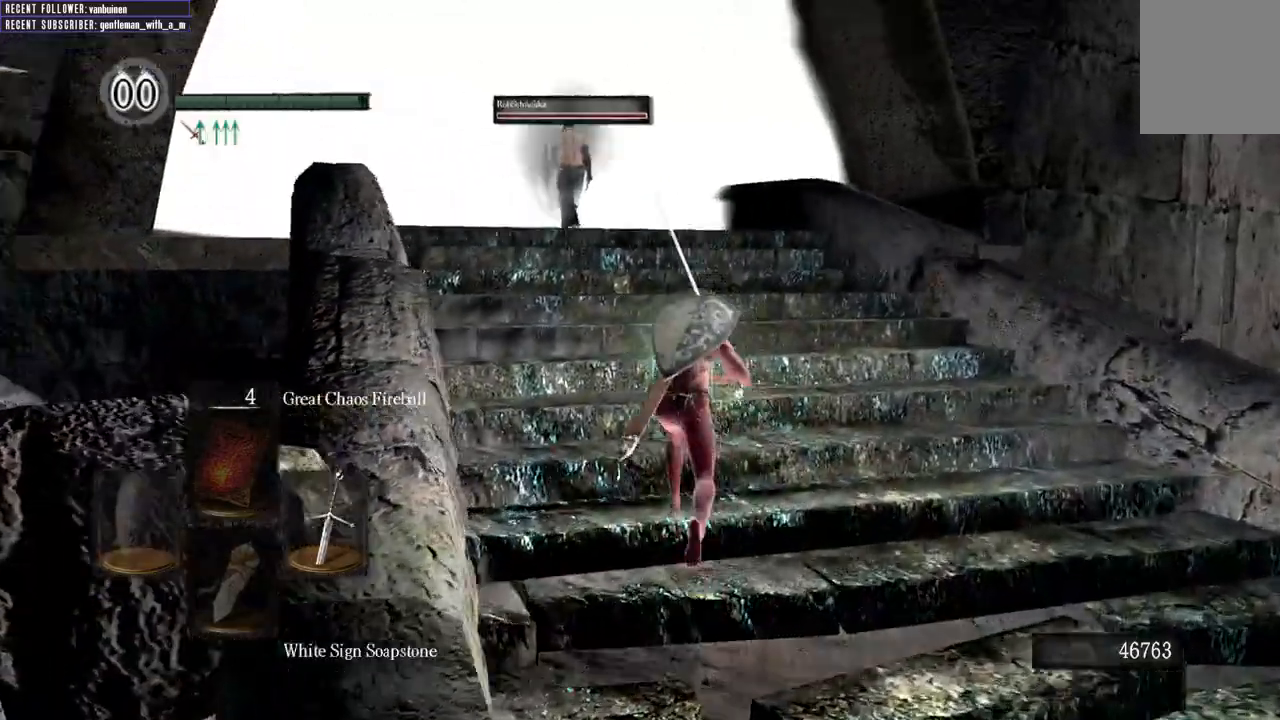
{"dt_ms": 500, "buttons": [], "left_stick": "up", "right_stick": "center", "events": [[167, "right_stick", "center"], [200, "B", "up"]]}
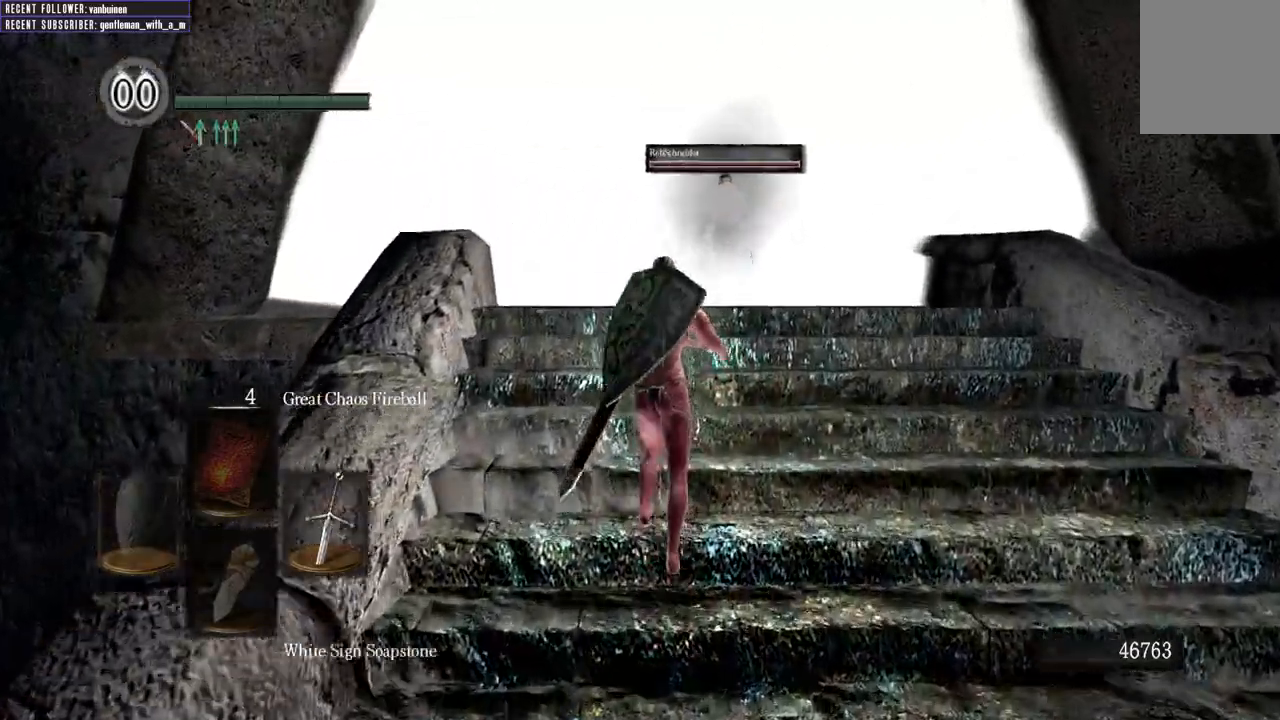
{"dt_ms": 500, "buttons": [], "left_stick": "up", "right_stick": "center", "events": []}
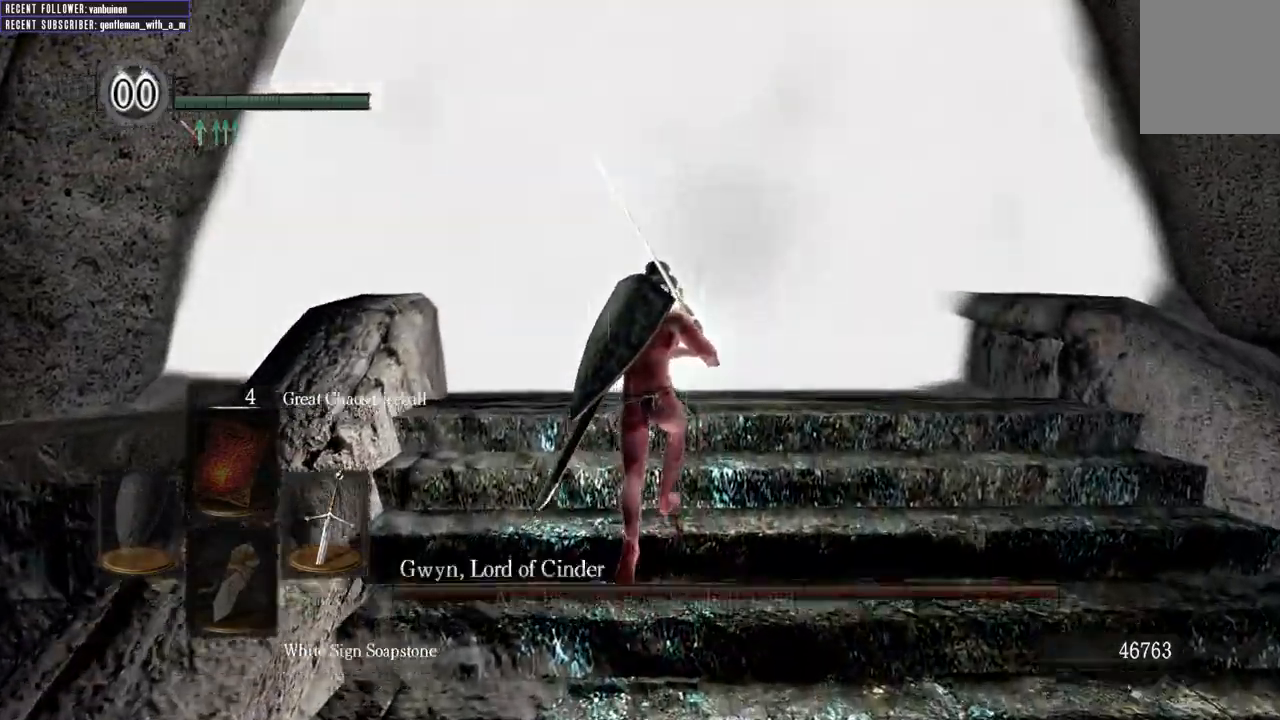
{"dt_ms": 500, "buttons": [], "left_stick": "up", "right_stick": "center", "events": []}
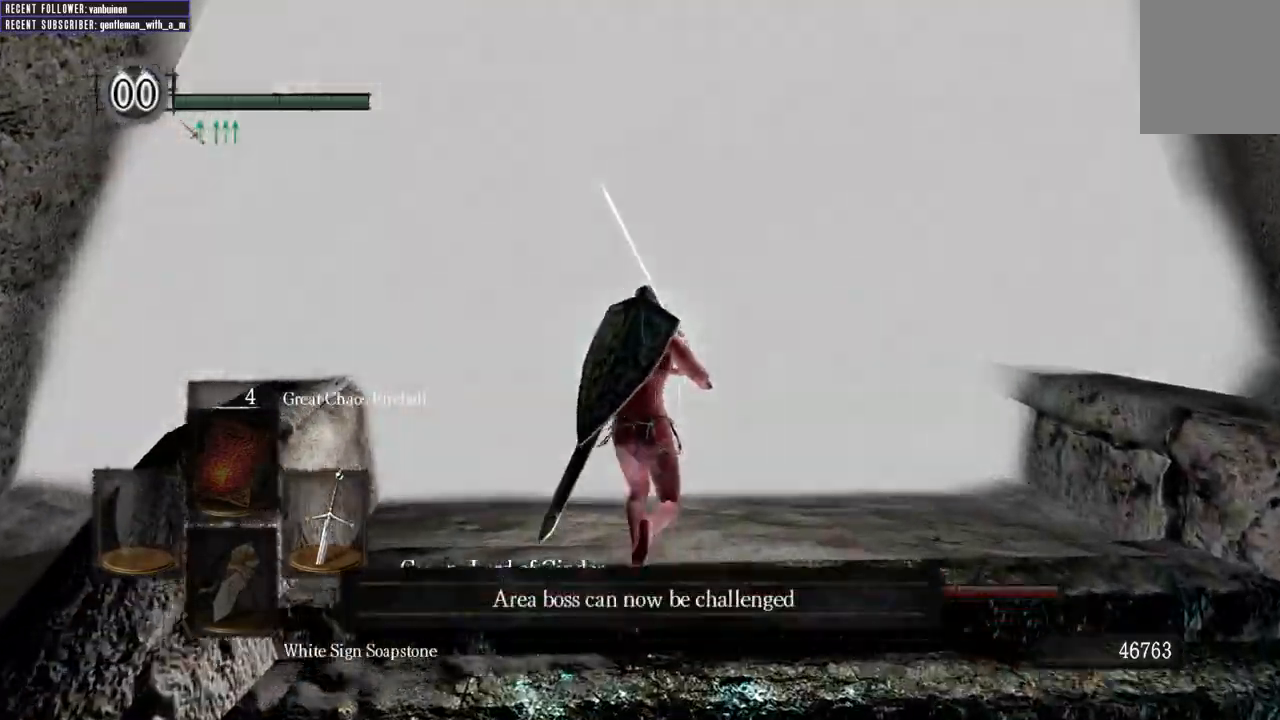
{"dt_ms": 500, "buttons": [], "left_stick": "up", "right_stick": "center", "events": []}
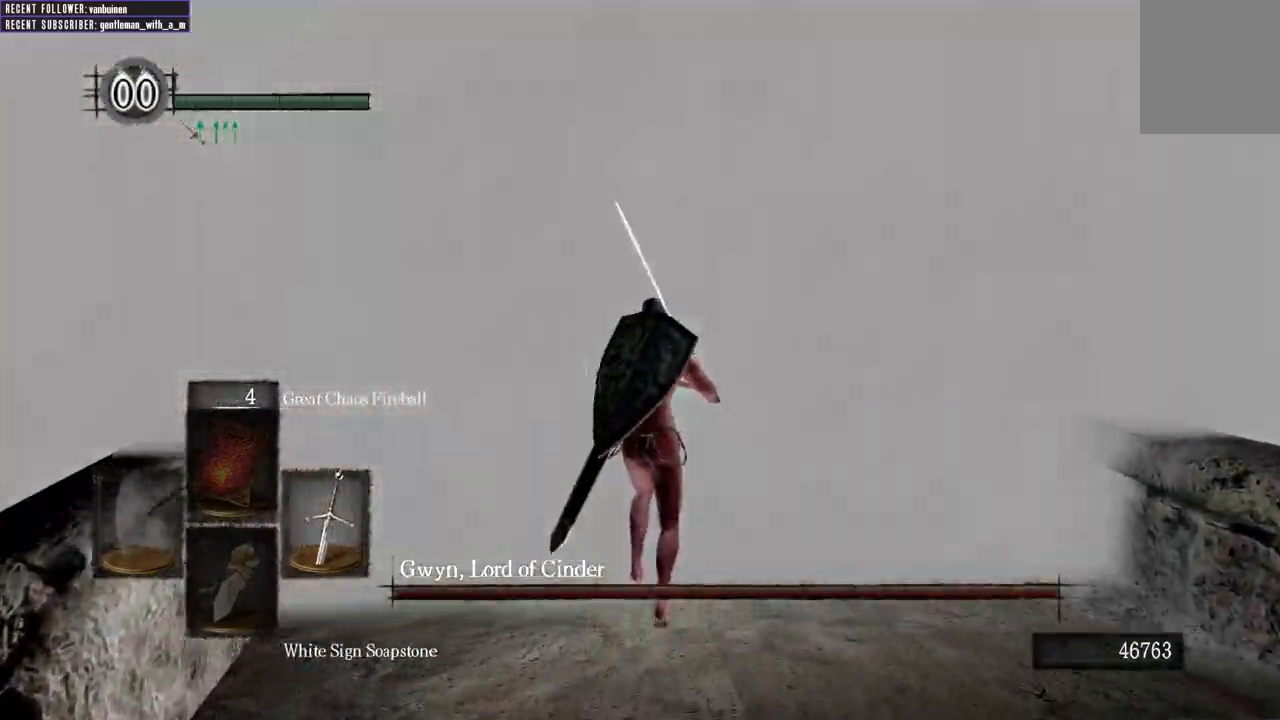
{"dt_ms": 500, "buttons": [], "left_stick": "up", "right_stick": "center", "events": []}
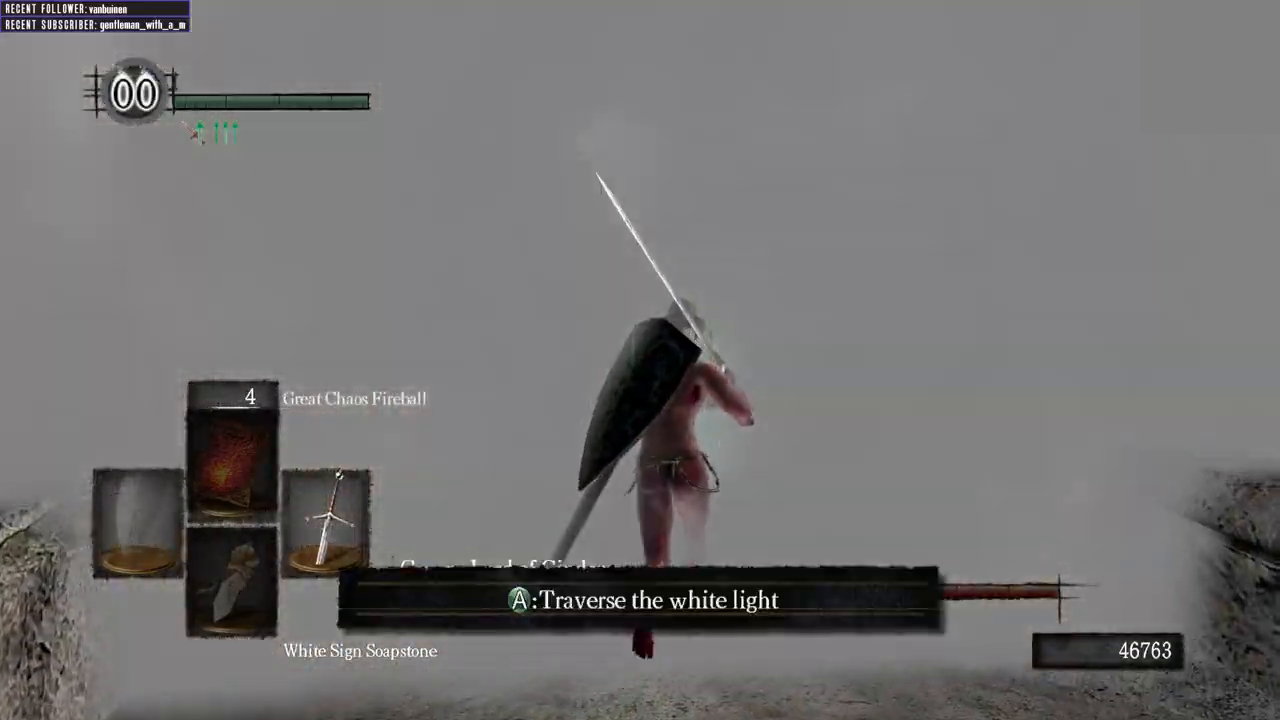
{"dt_ms": 500, "buttons": [], "left_stick": "center", "right_stick": "center", "events": [[167, "A", "down"], [300, "A", "up"], [367, "A", "down"], [467, "left_stick", "center"], [483, "A", "up"]]}
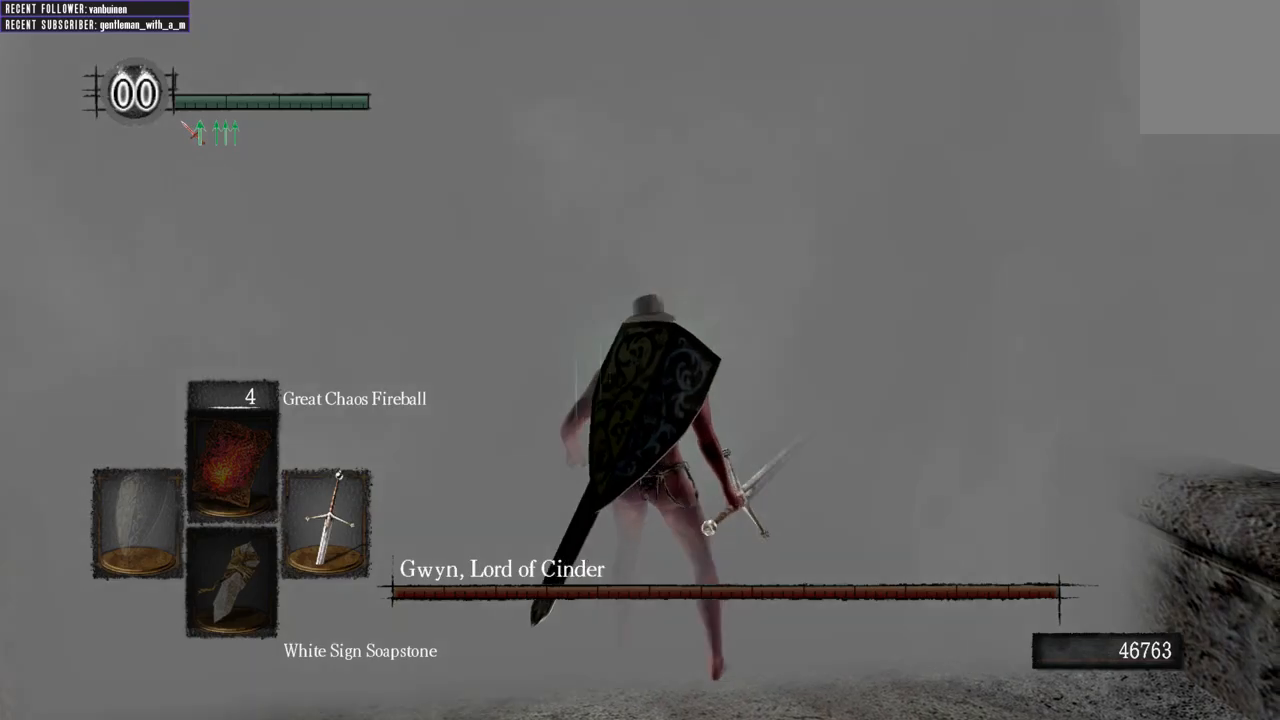
{"dt_ms": 500, "buttons": [], "left_stick": "center", "right_stick": "center", "events": []}
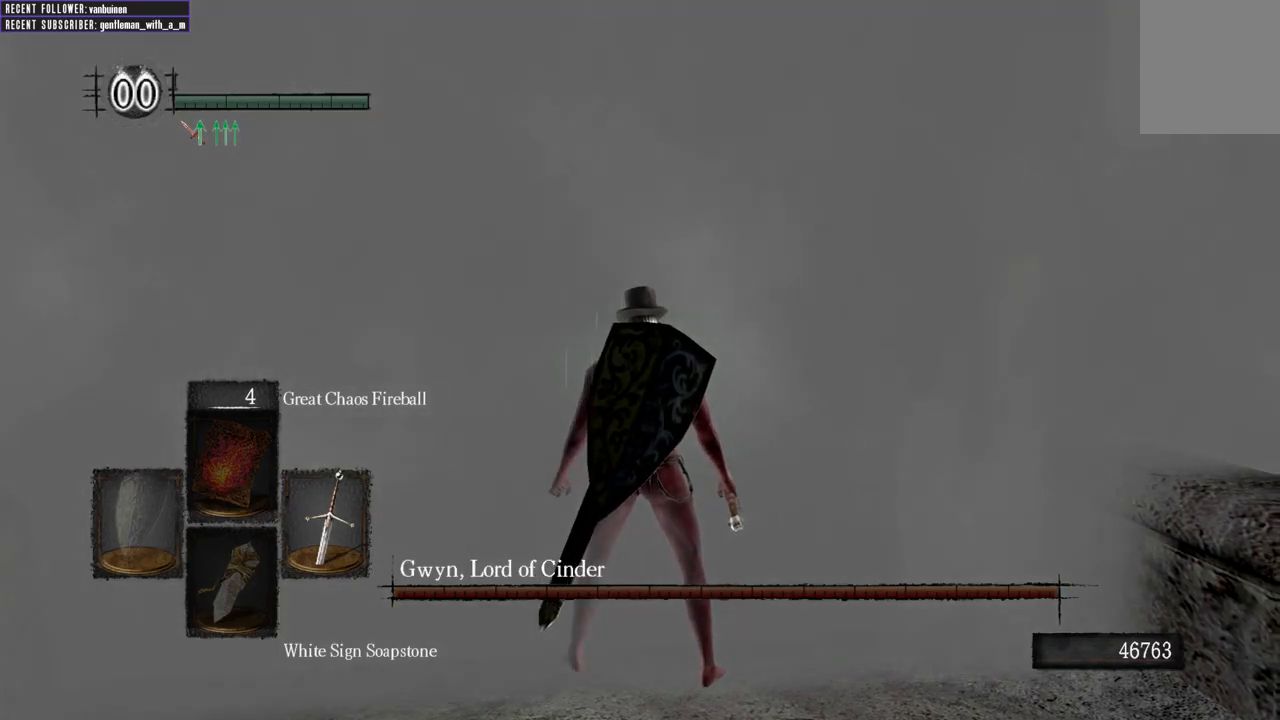
{"dt_ms": 500, "buttons": [], "left_stick": "center", "right_stick": "center", "events": []}
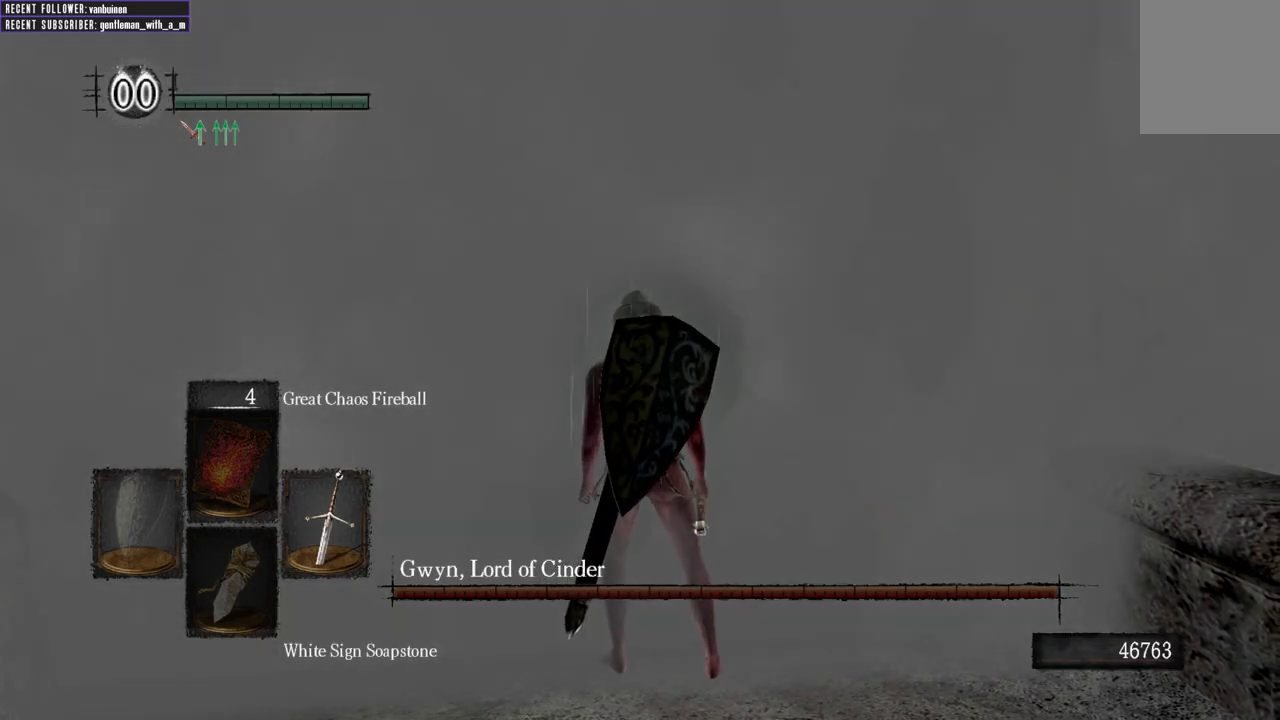
{"dt_ms": 500, "buttons": [], "left_stick": "center", "right_stick": "center", "events": []}
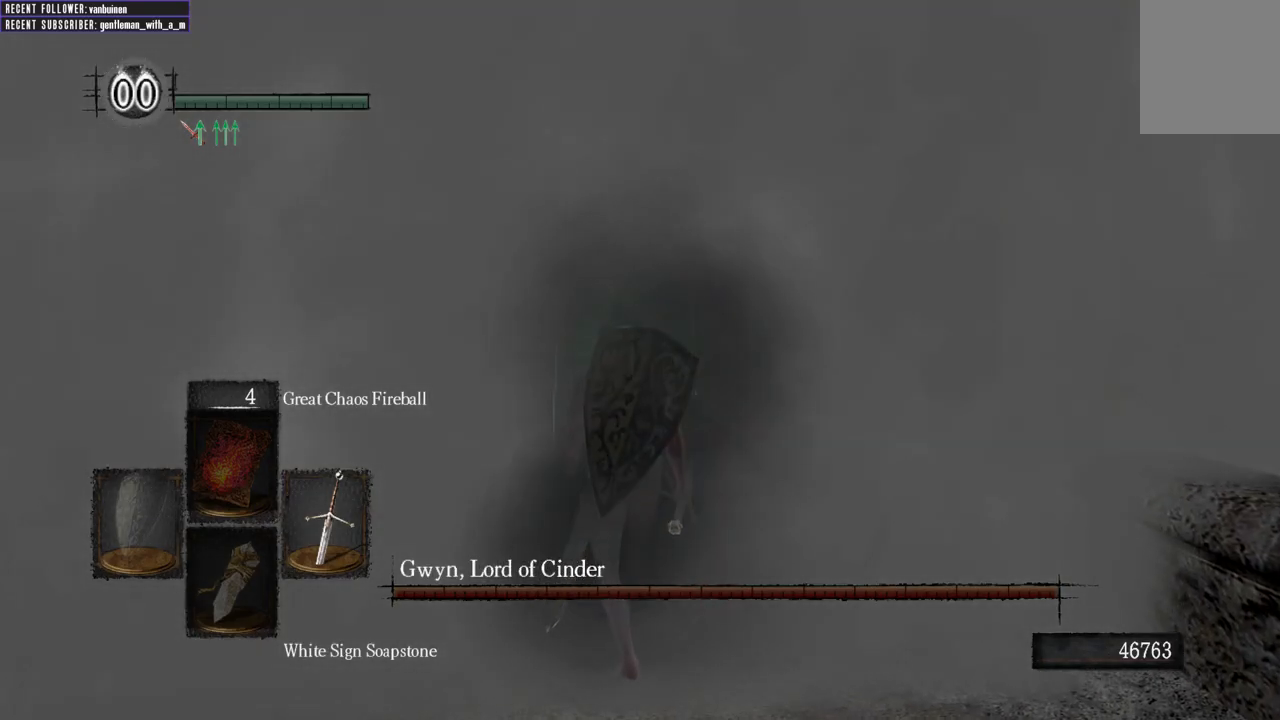
{"dt_ms": 500, "buttons": [], "left_stick": "center", "right_stick": "center", "events": []}
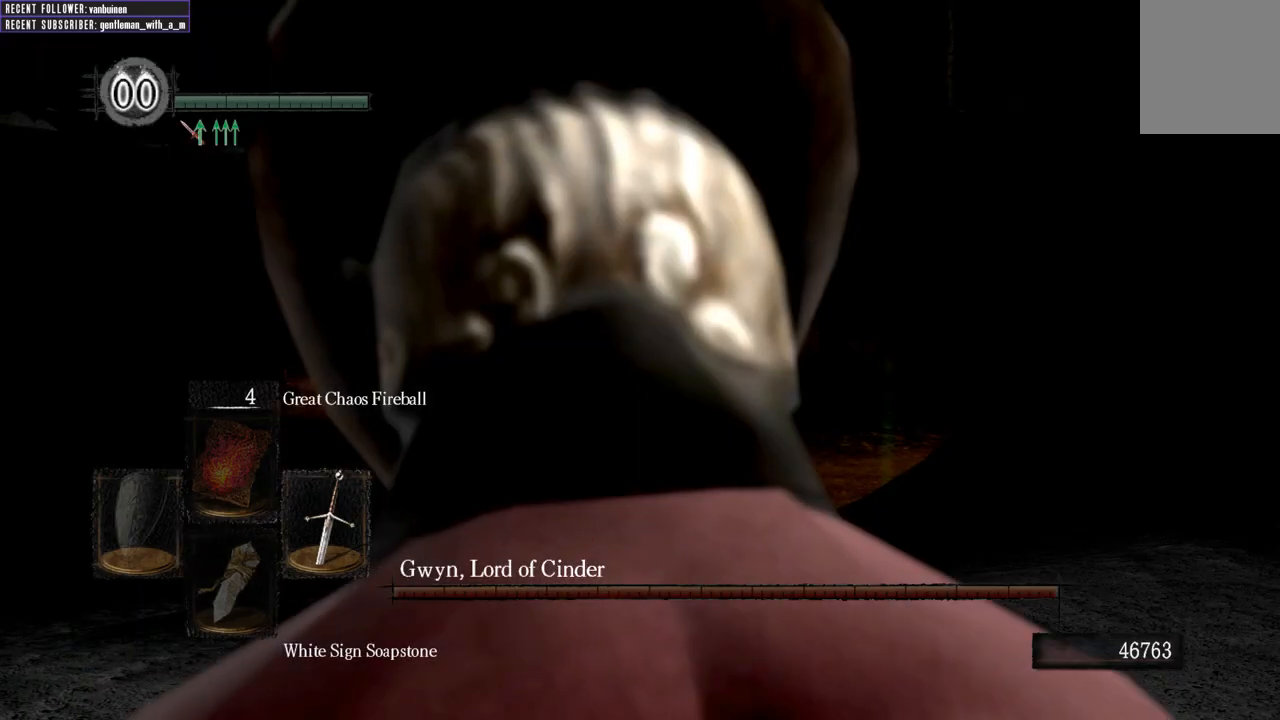
{"dt_ms": 500, "buttons": ["B"], "left_stick": "up", "right_stick": "center", "events": [[267, "left_stick", "up"], [433, "B", "down"]]}
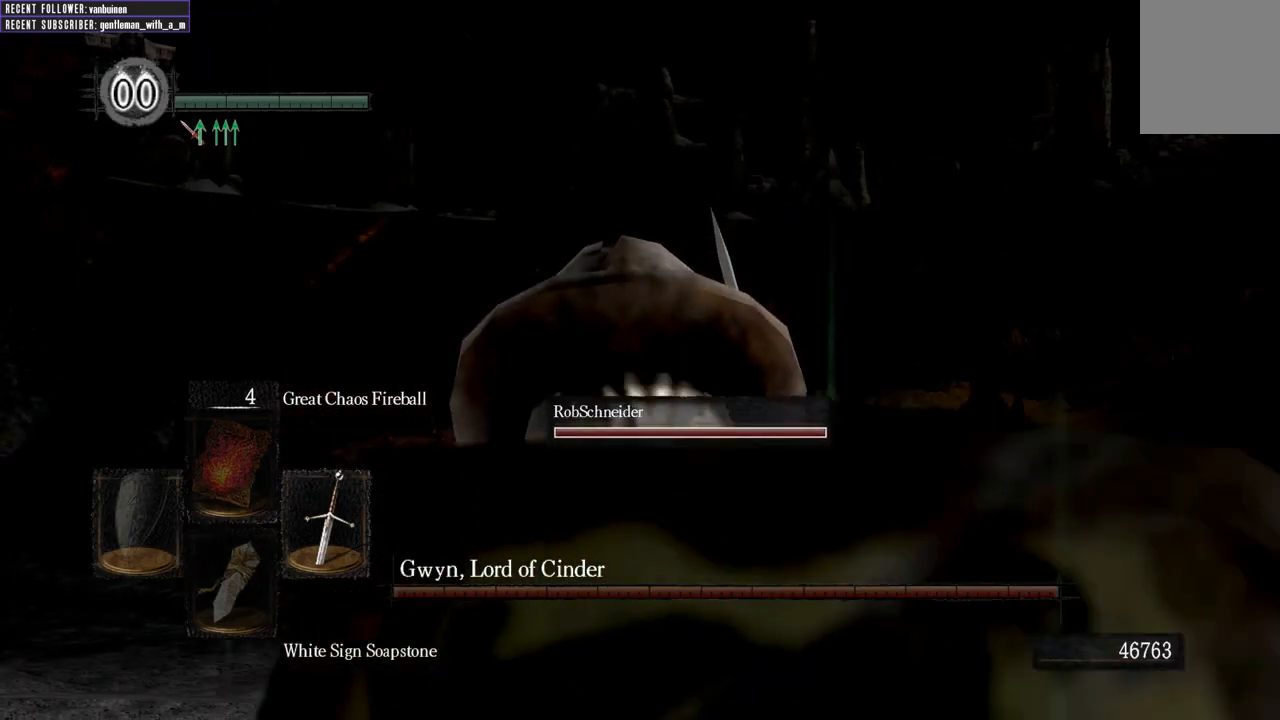
{"dt_ms": 500, "buttons": ["B"], "left_stick": "up", "right_stick": "up-left", "events": [[350, "right_stick", "up"], [400, "right_stick", "up-left"]]}
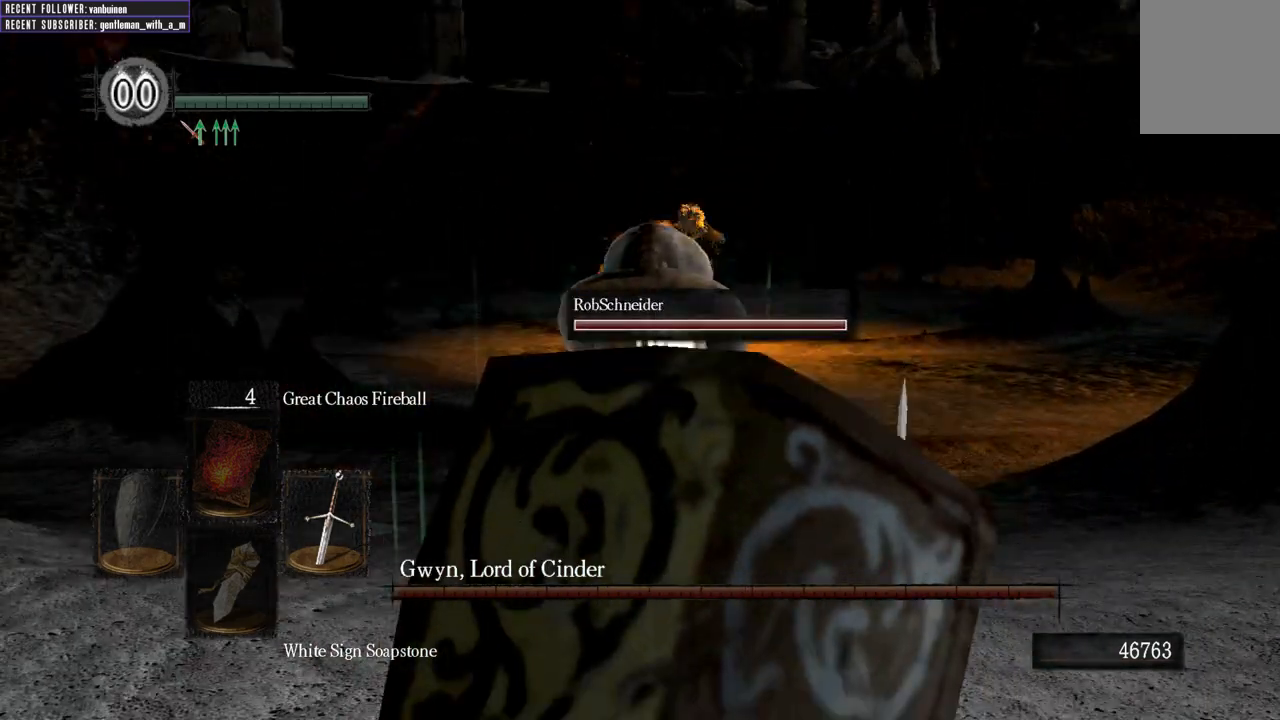
{"dt_ms": 500, "buttons": [], "left_stick": "up", "right_stick": "center", "events": [[67, "right_stick", "center"], [183, "B", "up"], [367, "Y", "down"], [467, "Y", "up"]]}
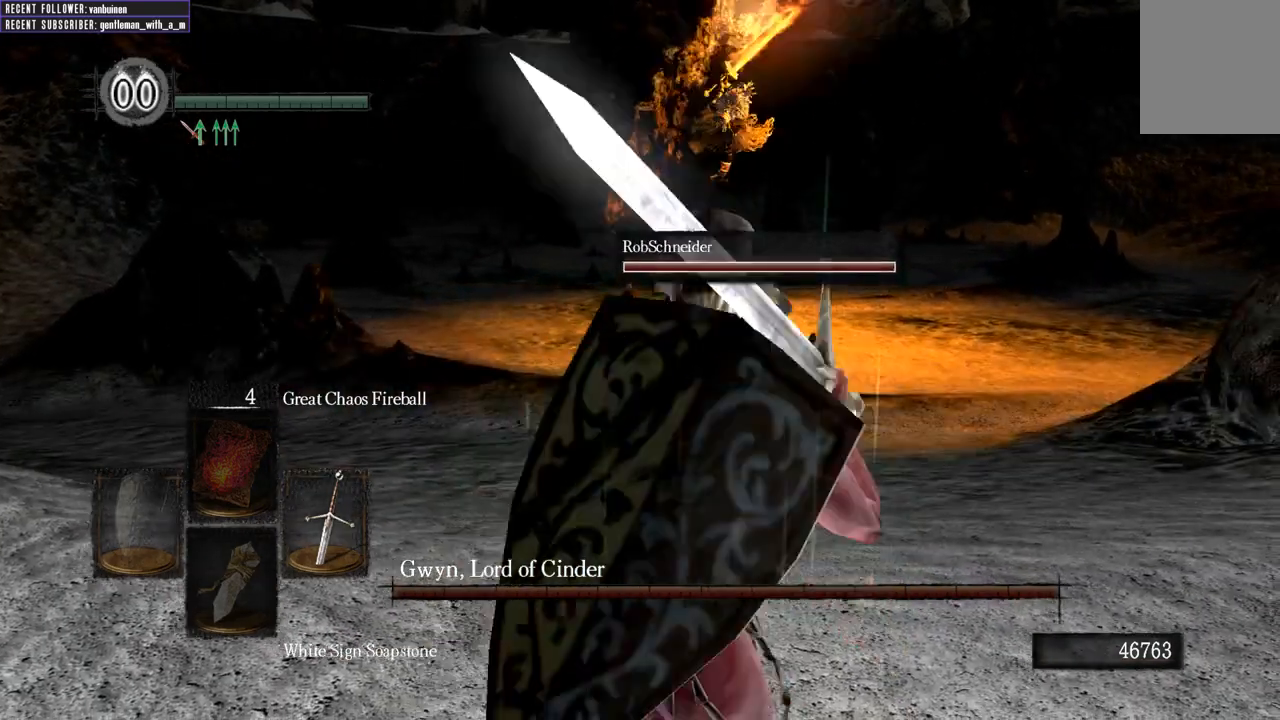
{"dt_ms": 500, "buttons": ["B"], "left_stick": "up-right", "right_stick": "up-left", "events": [[17, "left_stick", "up-right"], [267, "B", "down"], [367, "right_stick", "up"], [417, "right_stick", "up-left"]]}
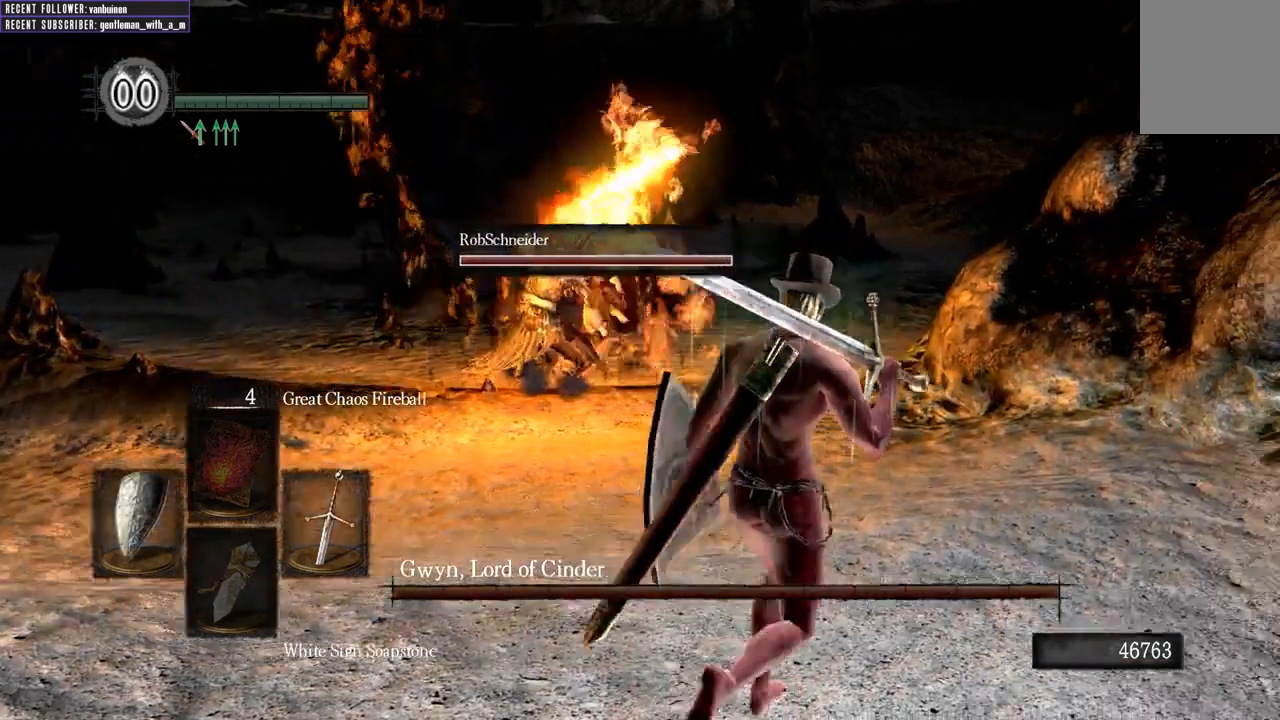
{"dt_ms": 500, "buttons": ["B"], "left_stick": "up-left", "right_stick": "up-left", "events": [[50, "left_stick", "up"], [50, "right_stick", "center"], [233, "left_stick", "up-left"], [350, "right_stick", "up-left"]]}
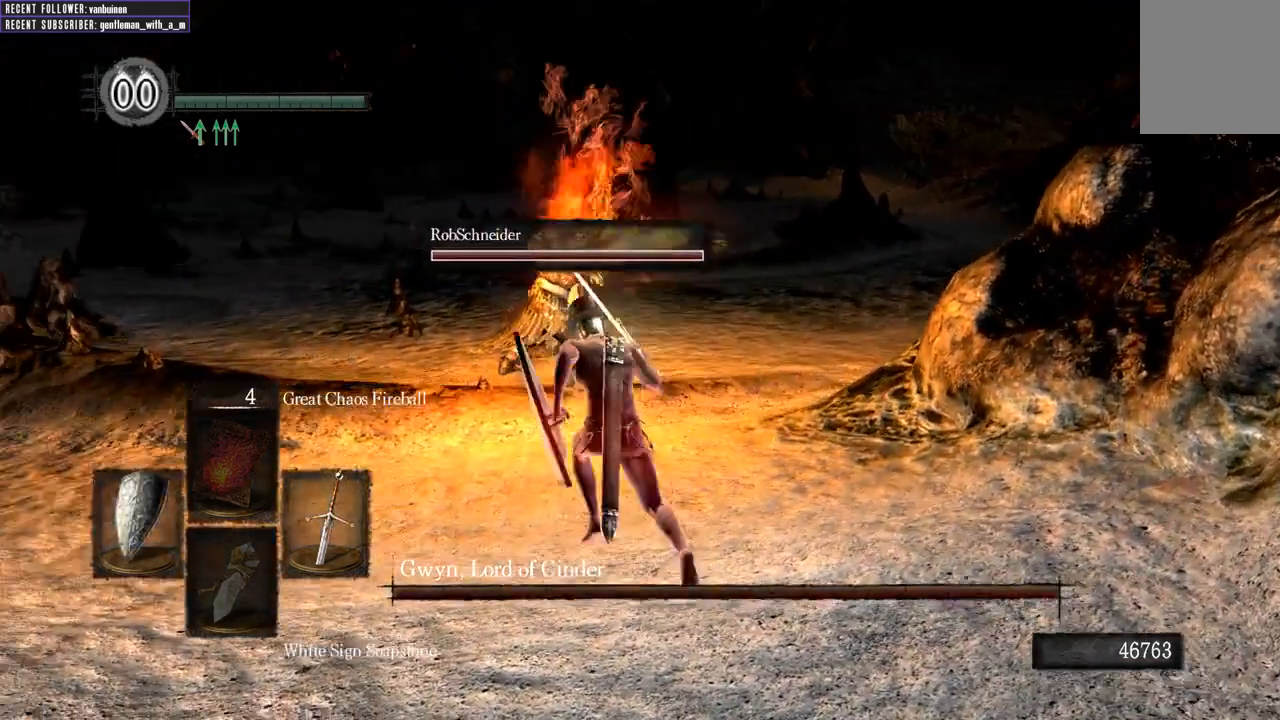
{"dt_ms": 500, "buttons": ["B"], "left_stick": "up", "right_stick": "center", "events": [[100, "right_stick", "center"], [333, "left_stick", "up"]]}
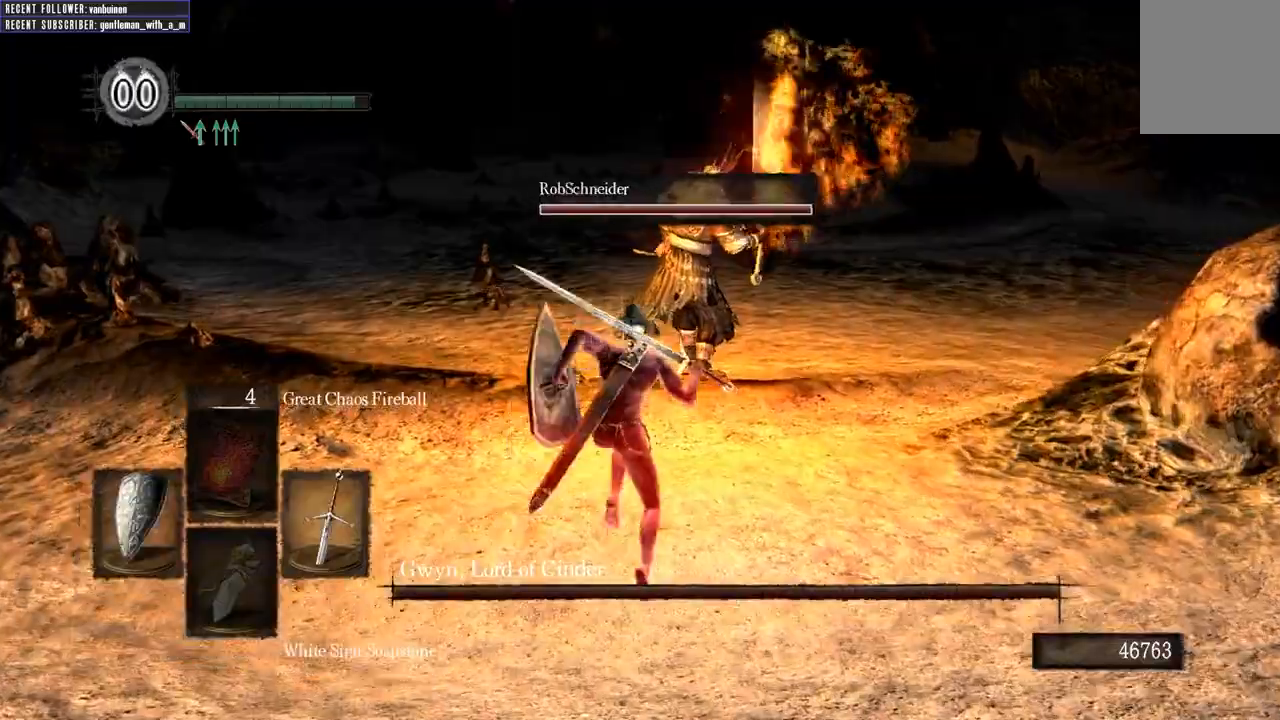
{"dt_ms": 500, "buttons": ["Y"], "left_stick": "up", "right_stick": "center", "events": [[250, "B", "up"], [417, "Y", "down"]]}
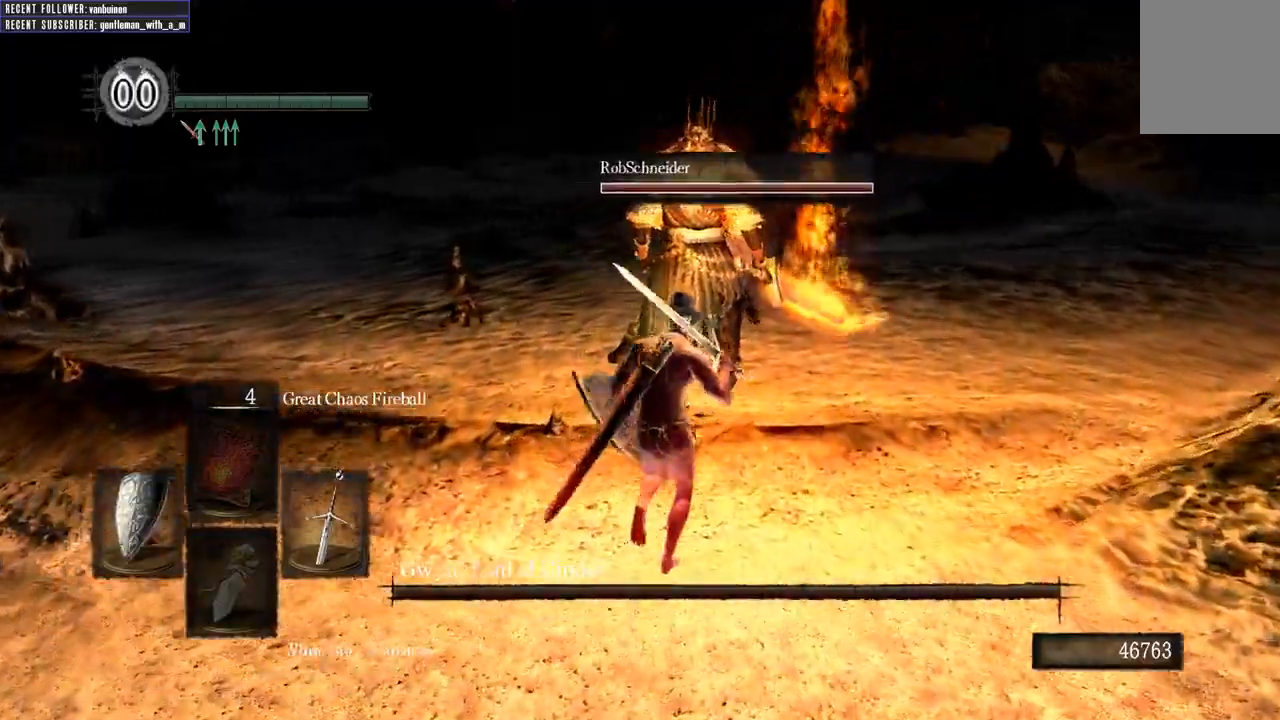
{"dt_ms": 500, "buttons": ["R1"], "left_stick": "up", "right_stick": "center", "events": [[17, "Y", "up"], [450, "R1", "down"]]}